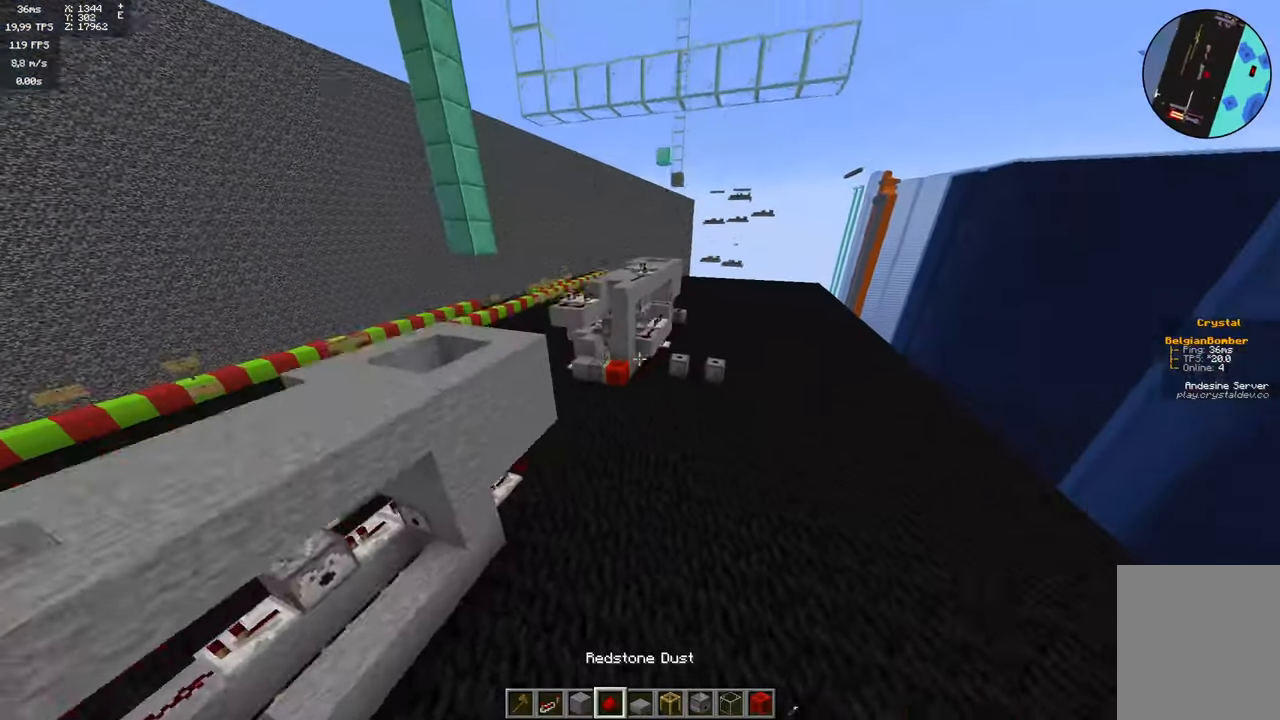
Gameplay with keyboard and mouse; each line is a JSON object with the keys and mouse buttons held at the frame after it. "events" lists presses ("down") and releases ("up") of "a", "d", "s", "space", "w", "mouse_left" and "mouse_right" between this image and that frame as [ms after this image, input, new state], when the widget could be followed in between. "mouse_left", "mouse_right" = the "left", "right" buttons of the "mouse" list. No other keys are recorded. Fast repeated clicks can show as one long hold. Mouse movement is not recorded.
{"keys": ["w"], "mouse": [], "events": [[117, "space", "up"]]}
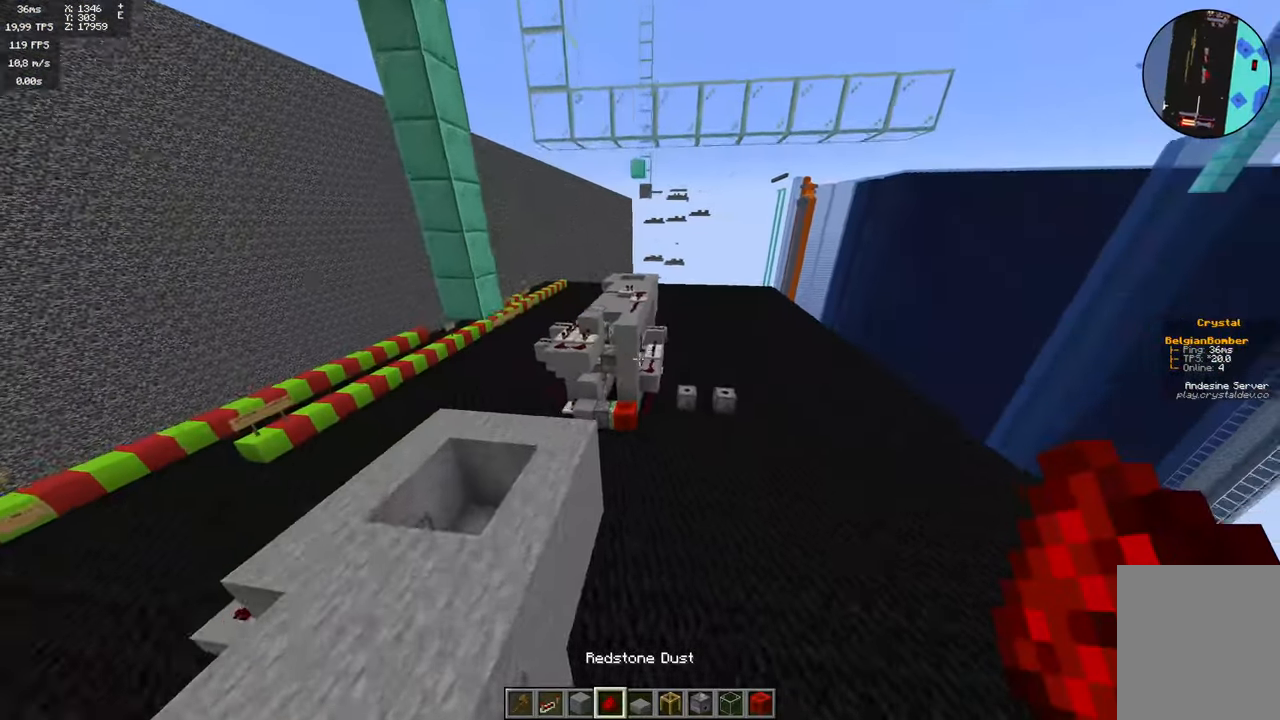
{"keys": ["w"], "mouse": [], "events": []}
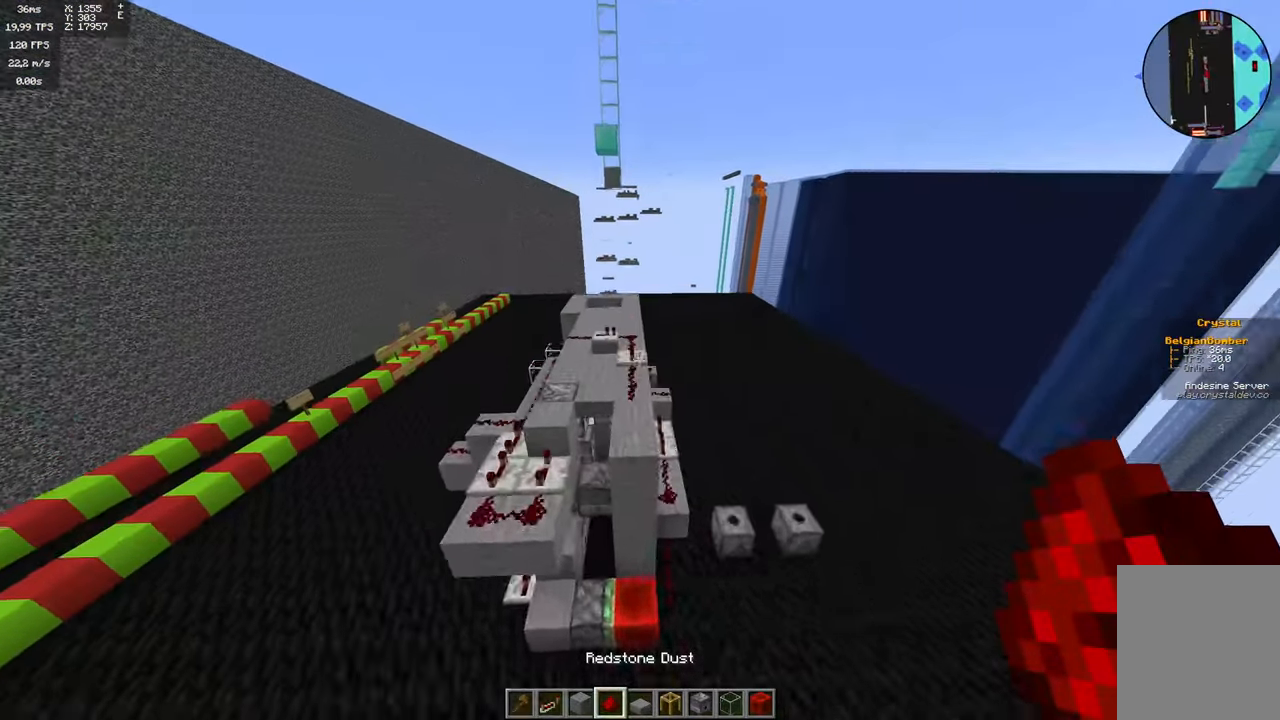
{"keys": ["w"], "mouse": [], "events": []}
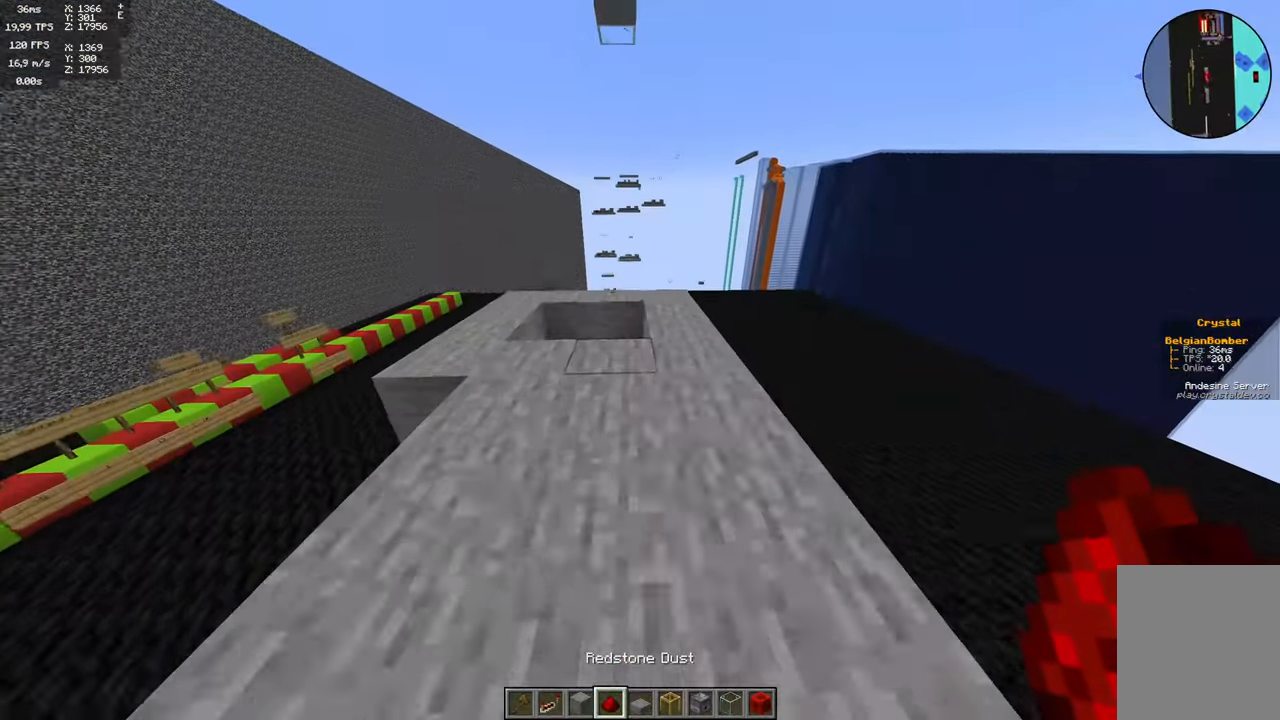
{"keys": ["w"], "mouse": [], "events": []}
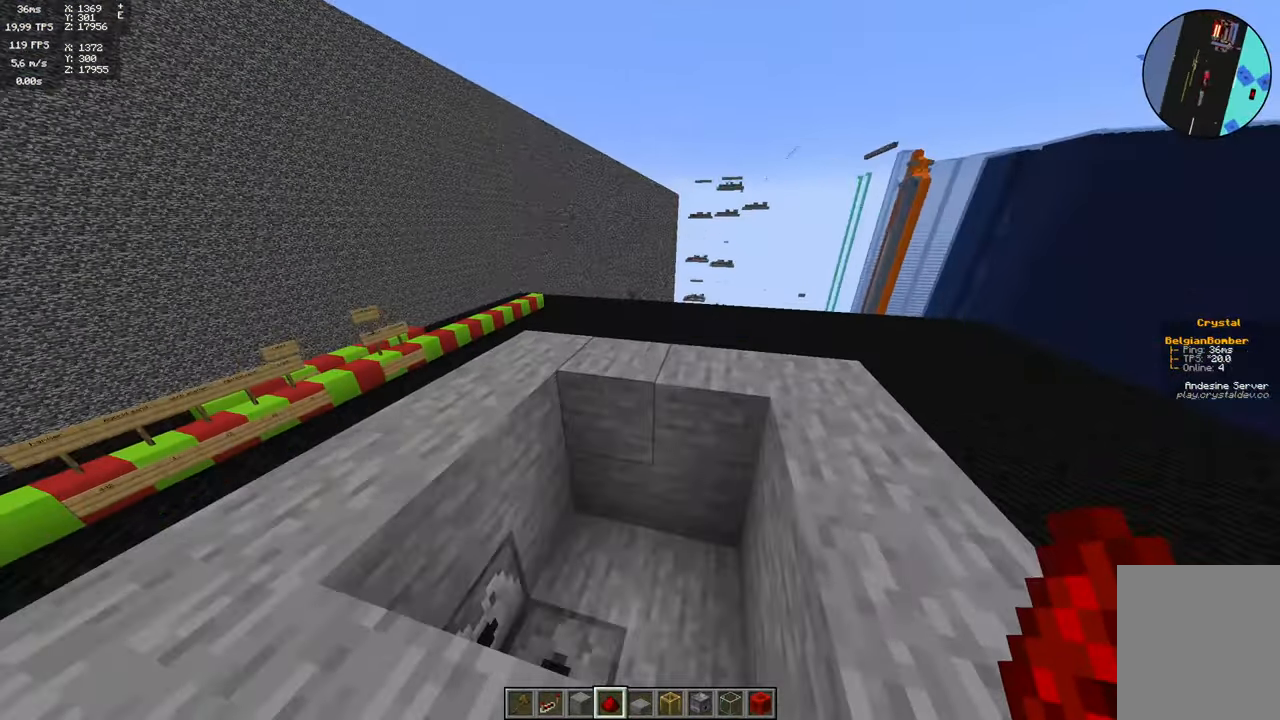
{"keys": ["w"], "mouse": [], "events": [[100, "space", "down"], [300, "space", "up"]]}
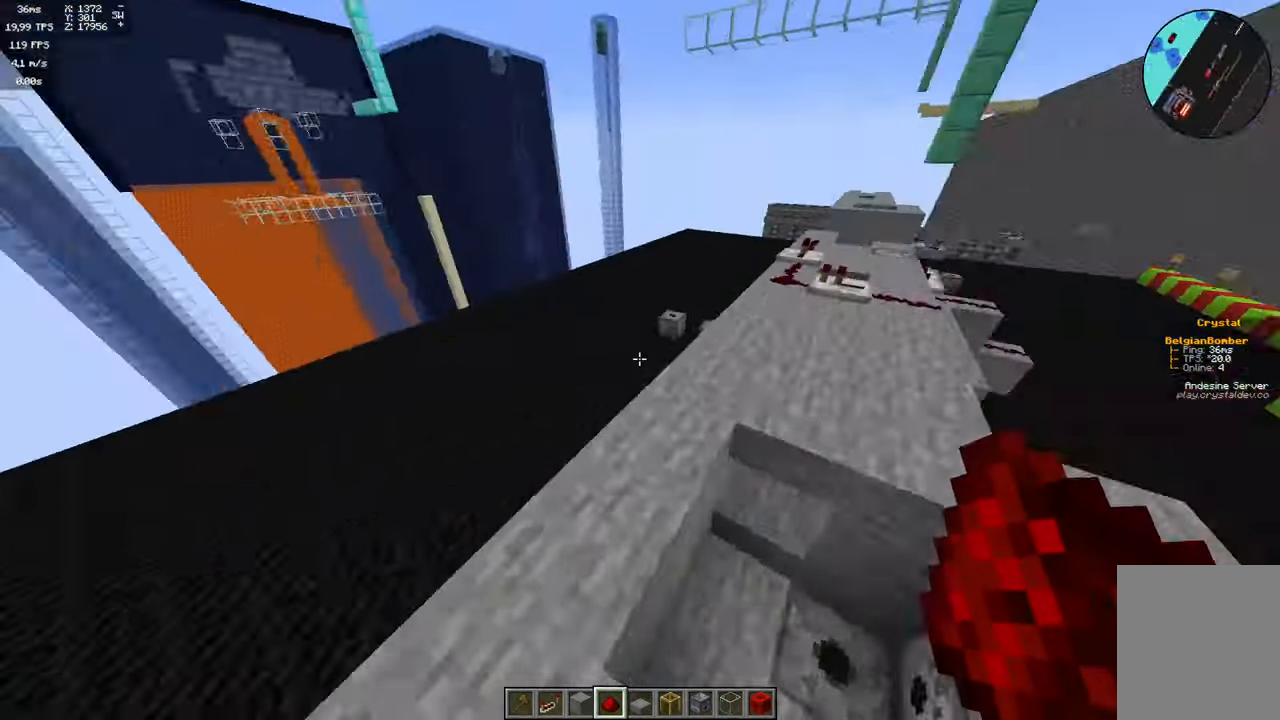
{"keys": ["space", "w"], "mouse": [], "events": [[367, "space", "down"]]}
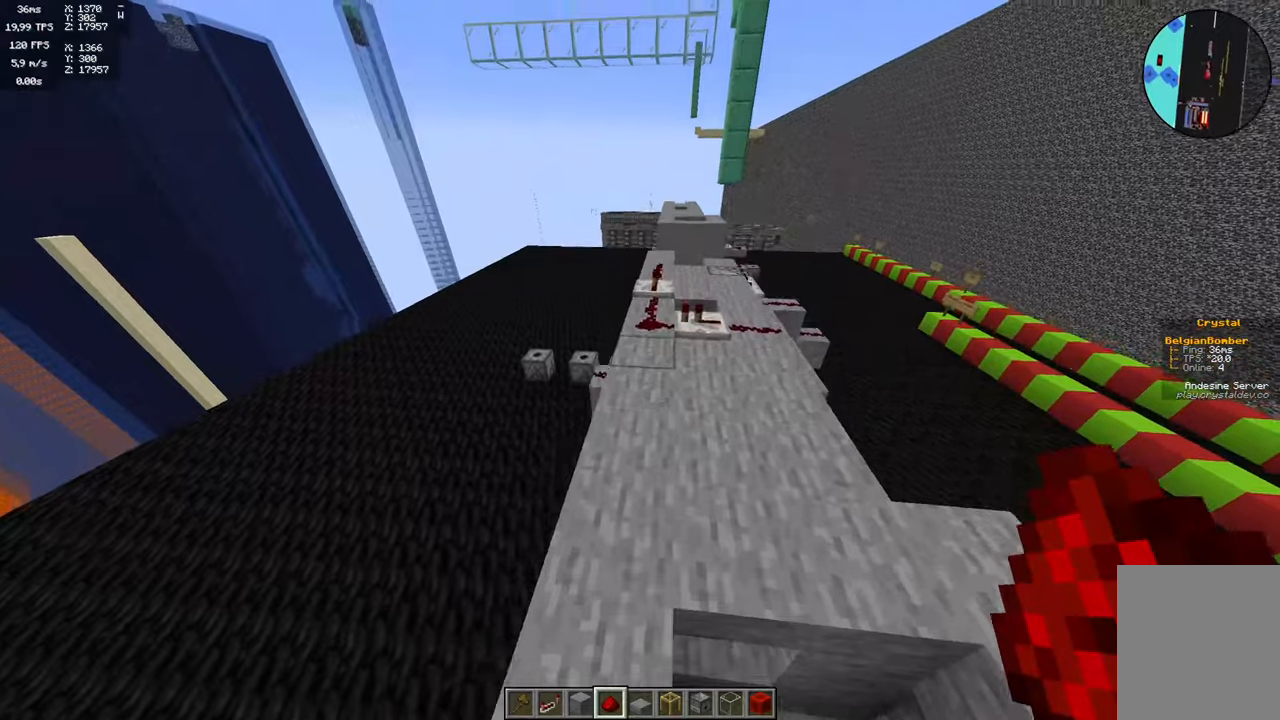
{"keys": ["space", "w"], "mouse": [], "events": []}
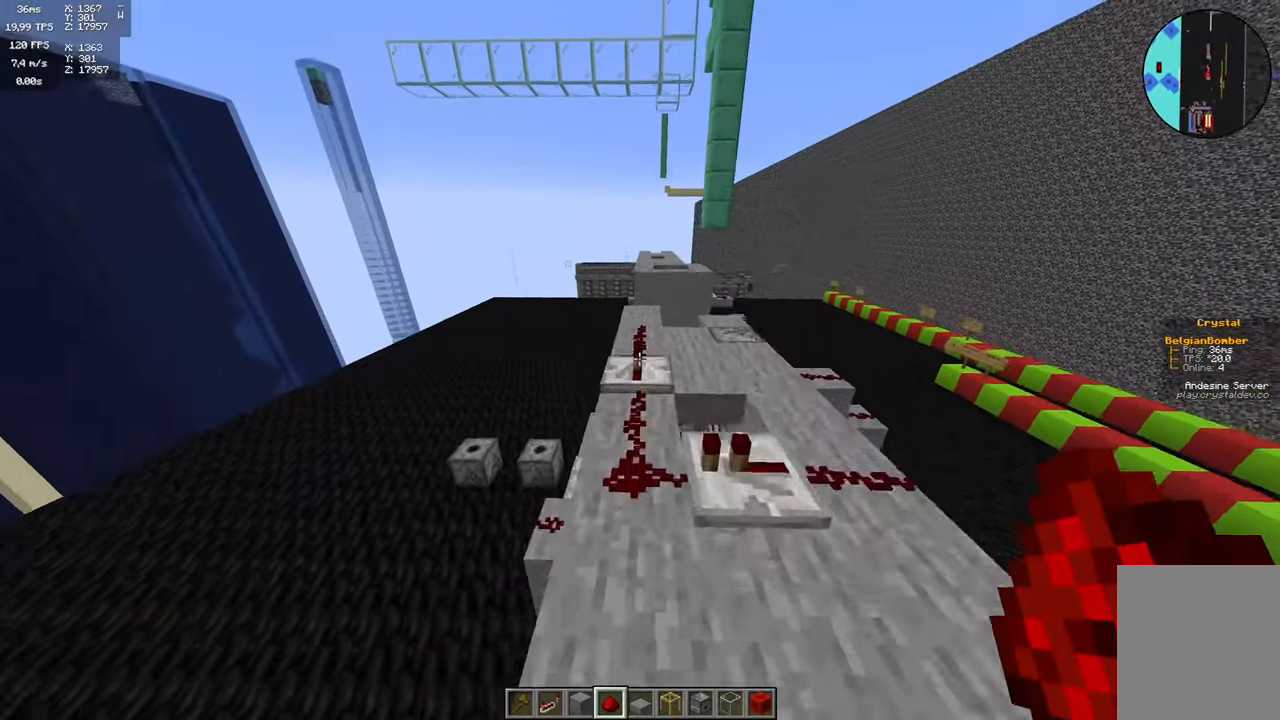
{"keys": ["space", "w"], "mouse": [], "events": []}
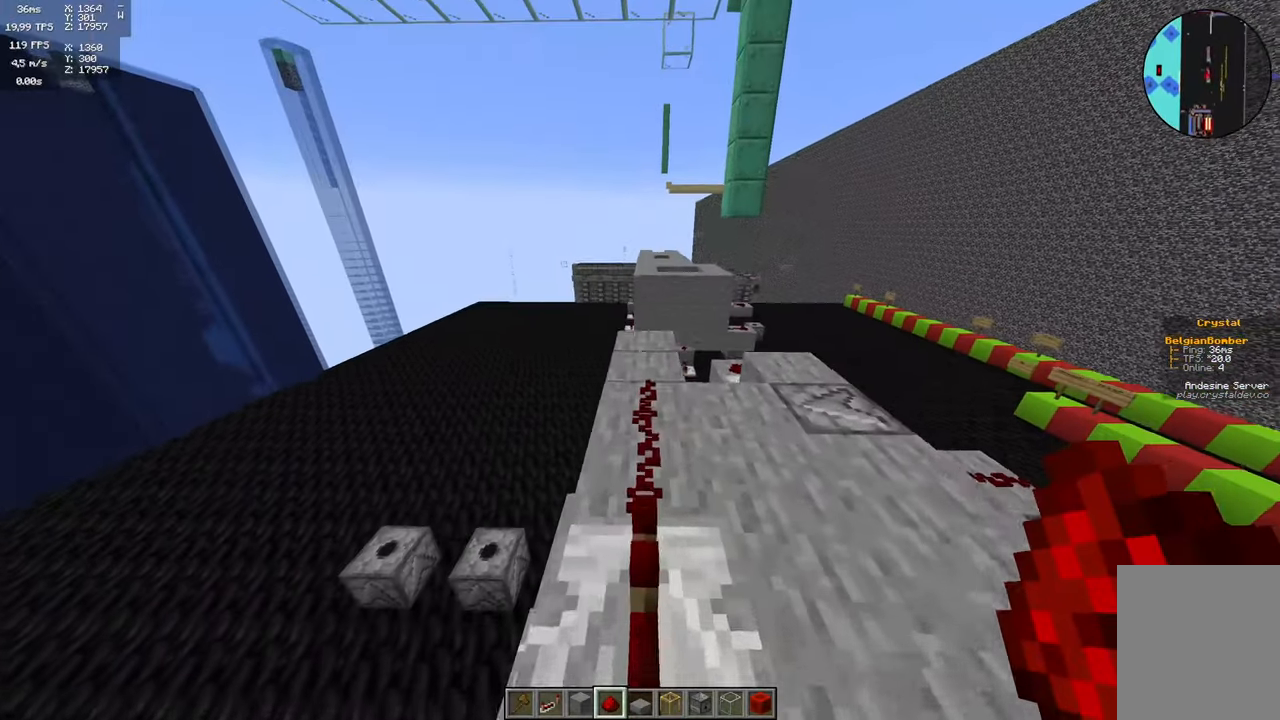
{"keys": ["space", "w"], "mouse": [], "events": []}
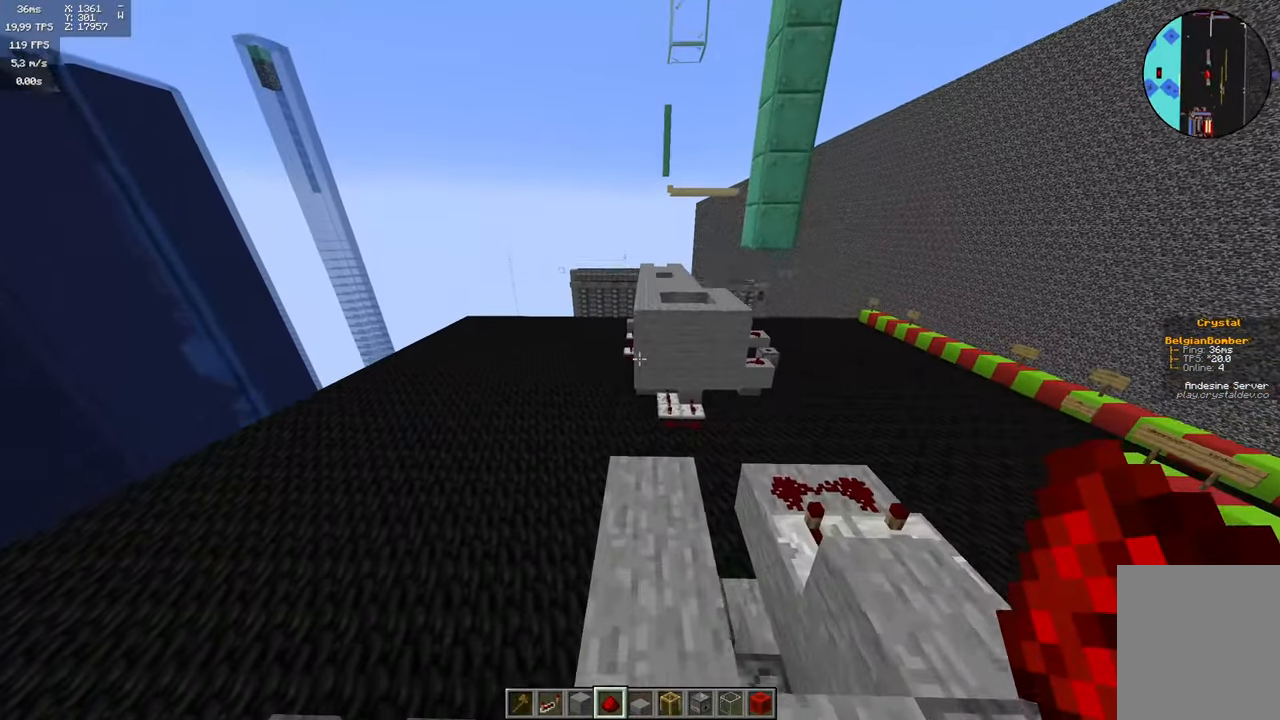
{"keys": ["space", "w"], "mouse": [], "events": [[300, "space", "up"], [350, "space", "down"]]}
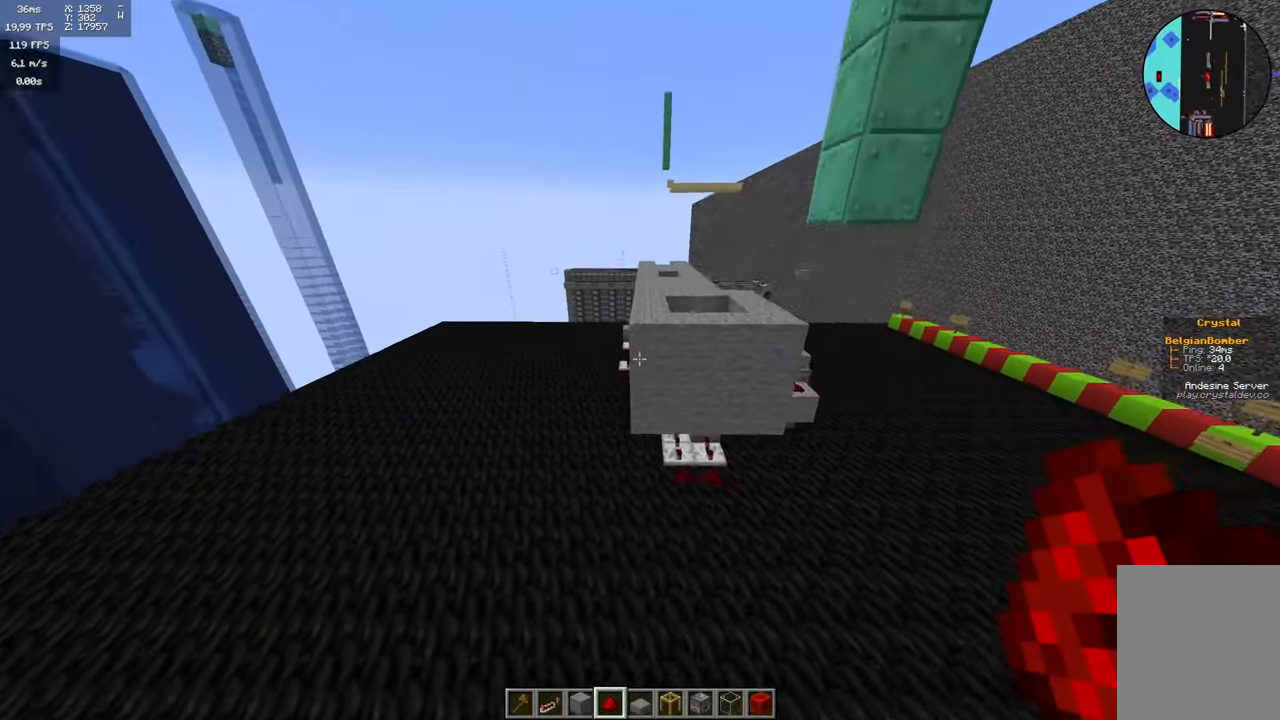
{"keys": ["w"], "mouse": [], "events": [[183, "space", "up"]]}
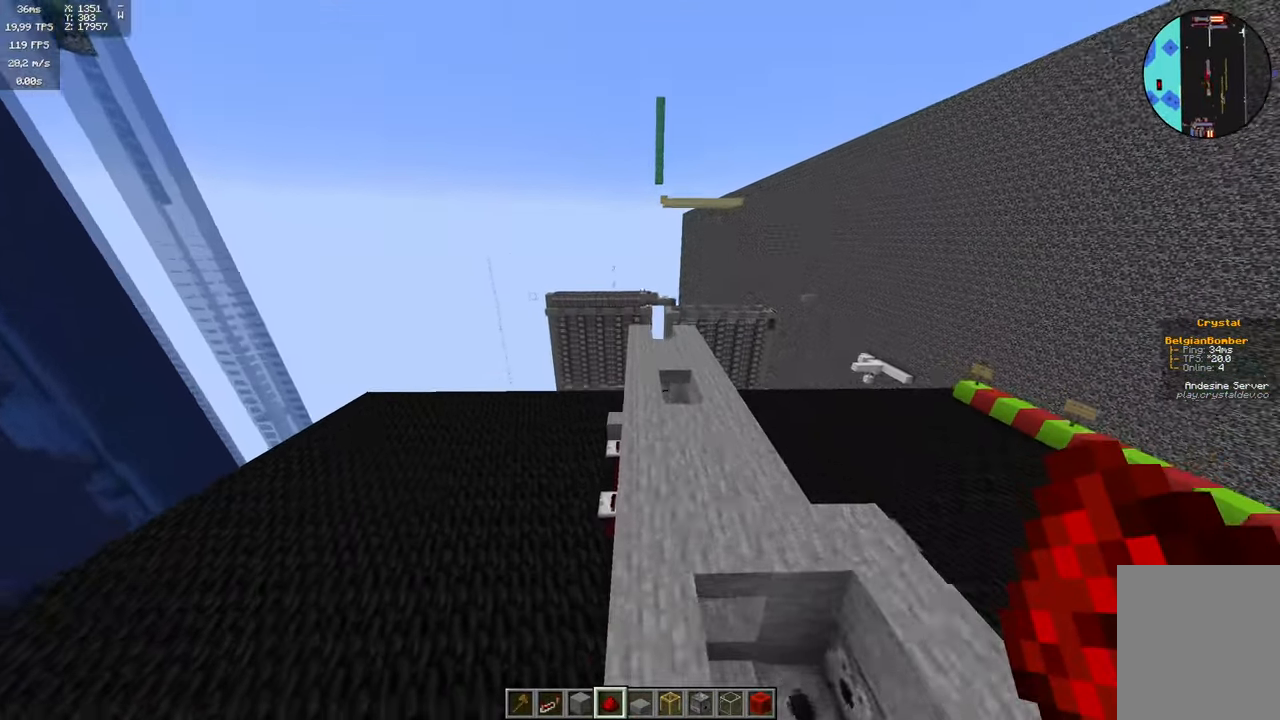
{"keys": ["w"], "mouse": [], "events": []}
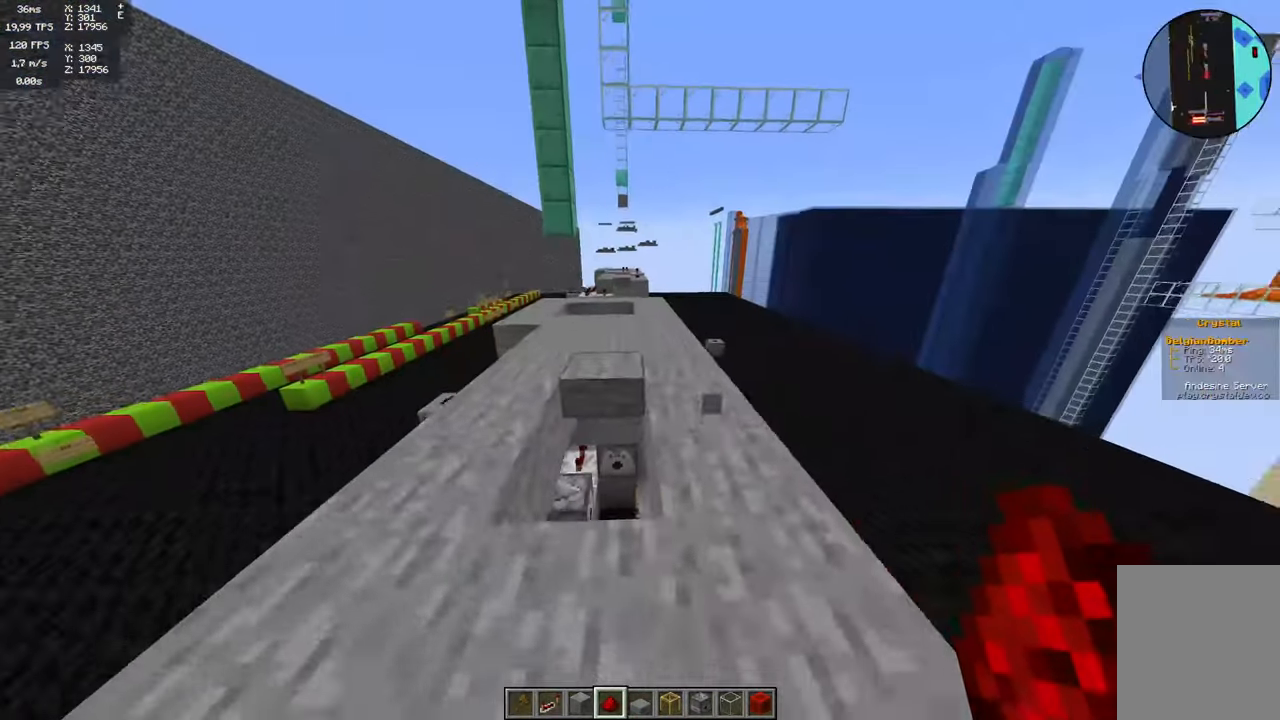
{"keys": ["w"], "mouse": [], "events": []}
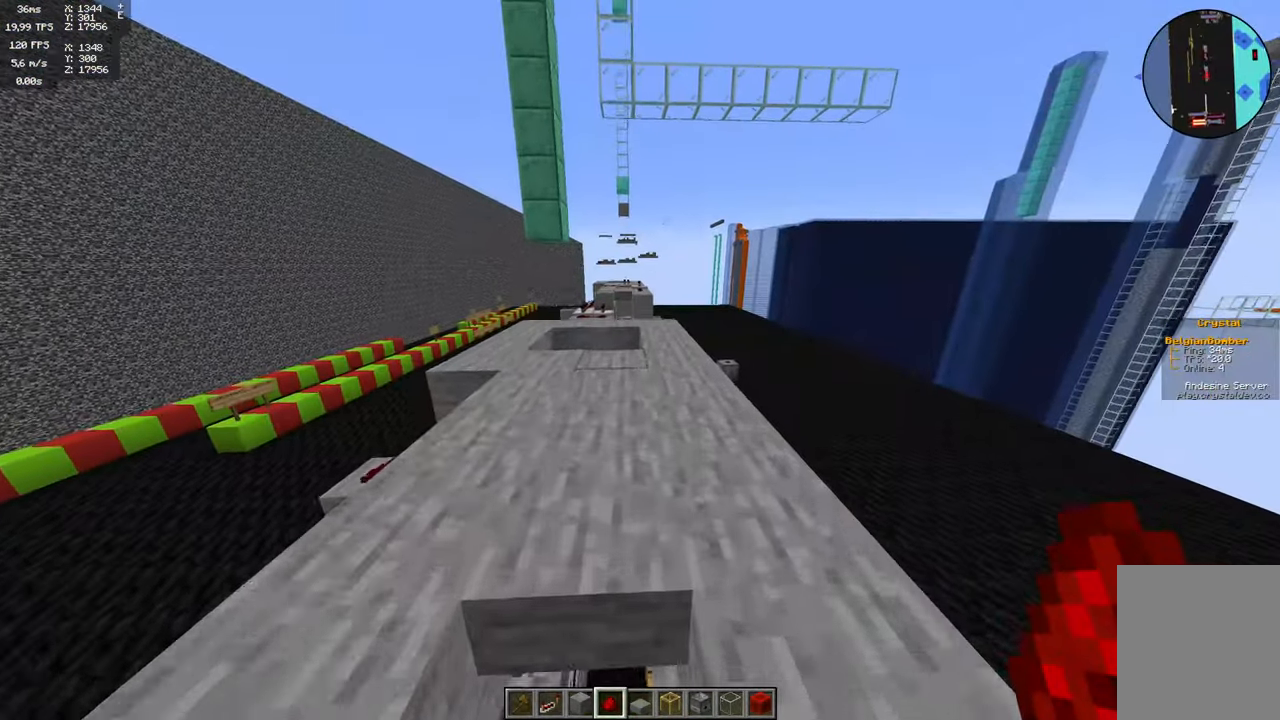
{"keys": ["space", "w"], "mouse": [], "events": [[350, "space", "down"]]}
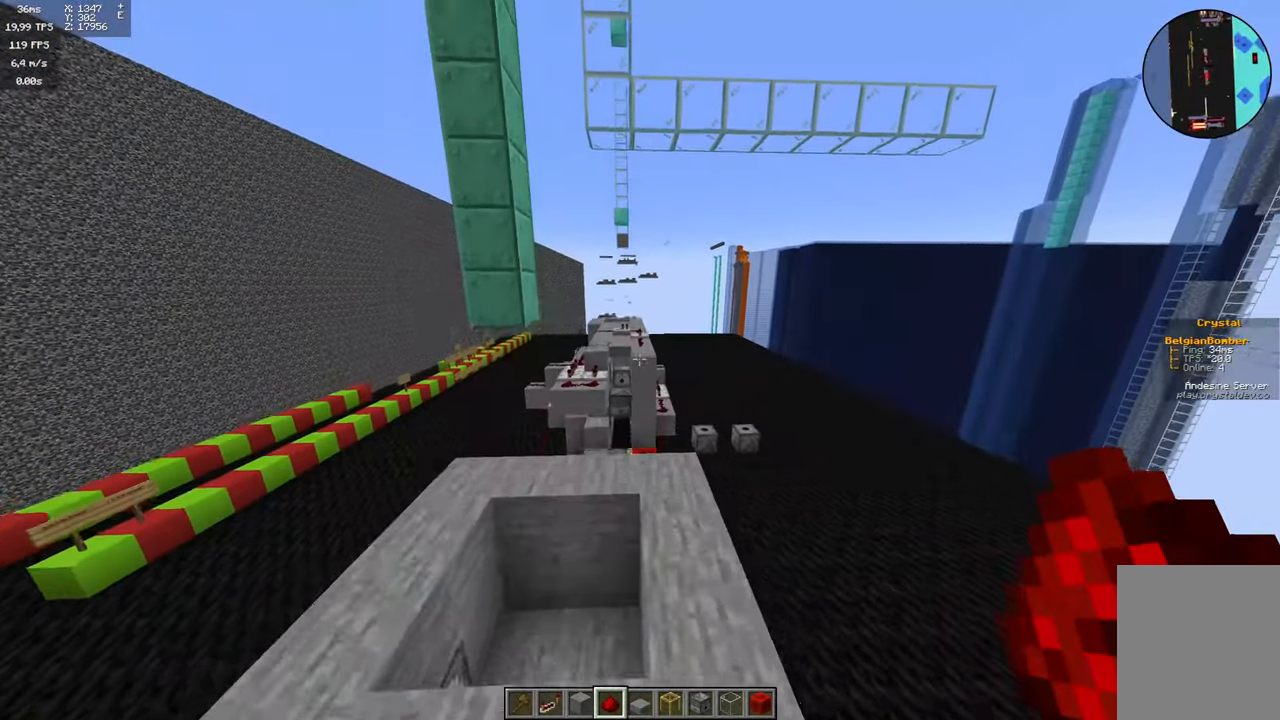
{"keys": ["w"], "mouse": [], "events": [[466, "space", "up"]]}
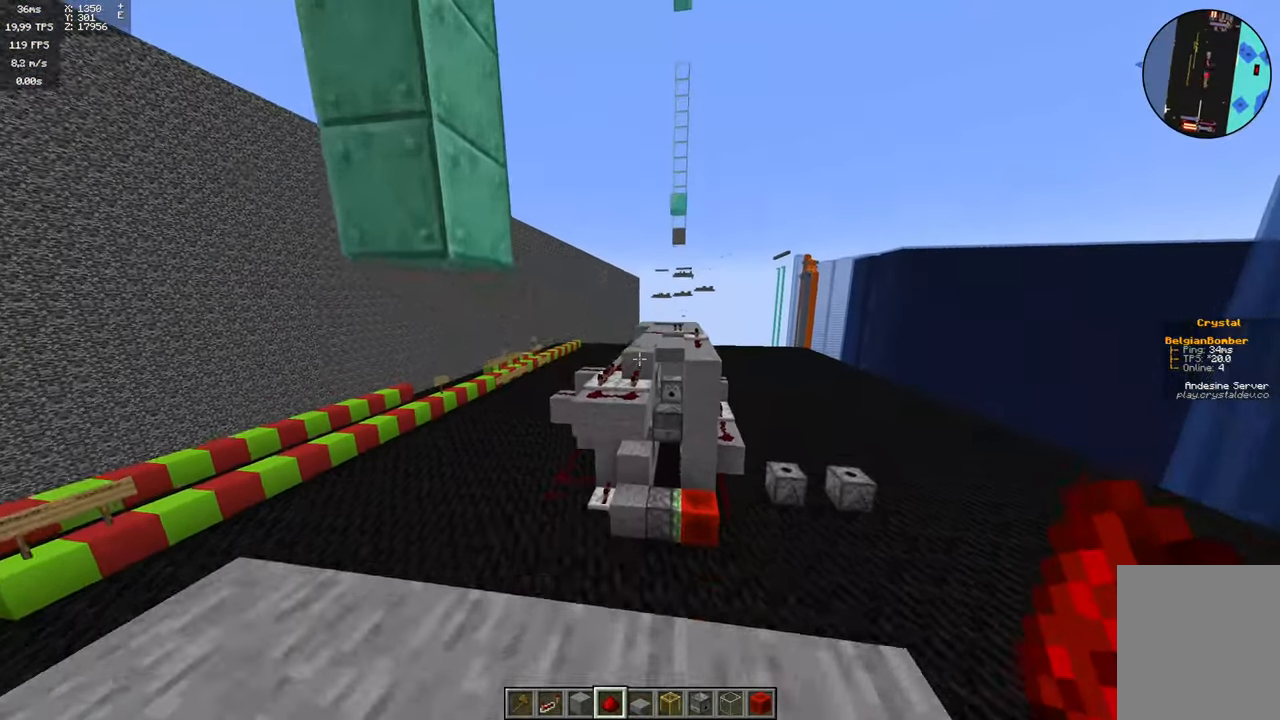
{"keys": ["w"], "mouse": [], "events": [[66, "space", "down"], [116, "space", "up"], [233, "space", "down"], [466, "space", "up"]]}
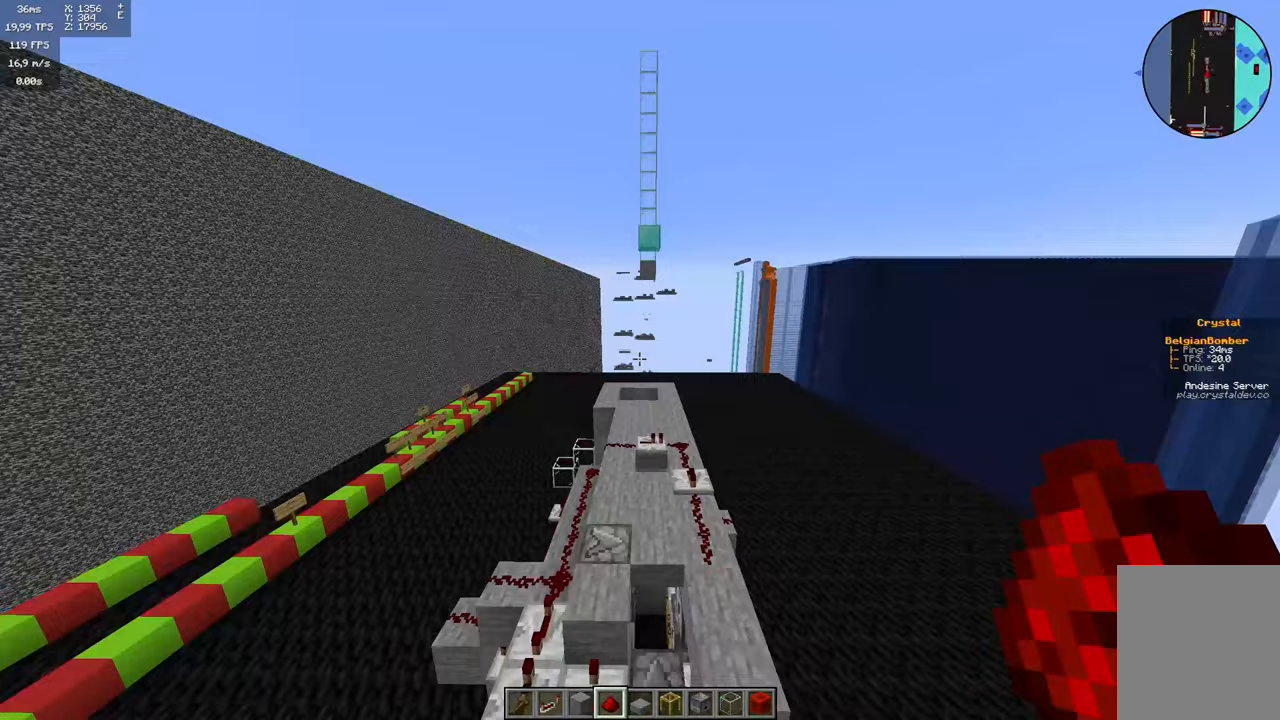
{"keys": ["w"], "mouse": [], "events": []}
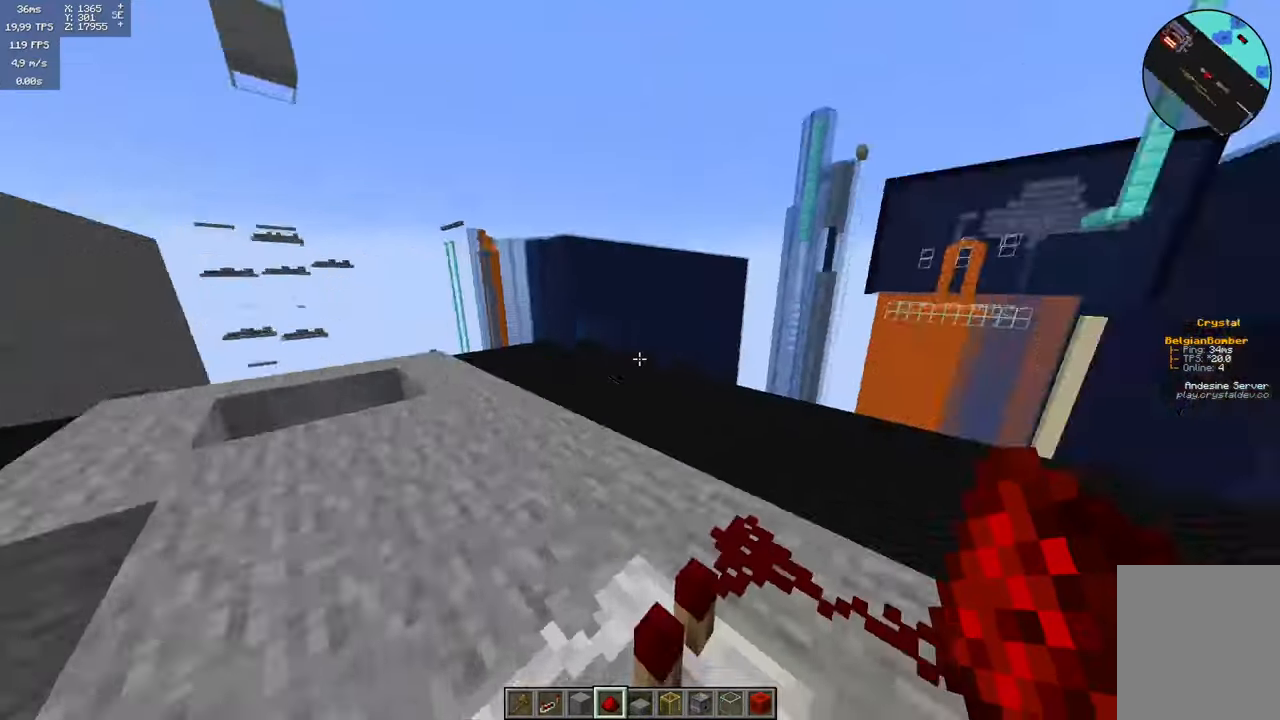
{"keys": ["w"], "mouse": [], "events": []}
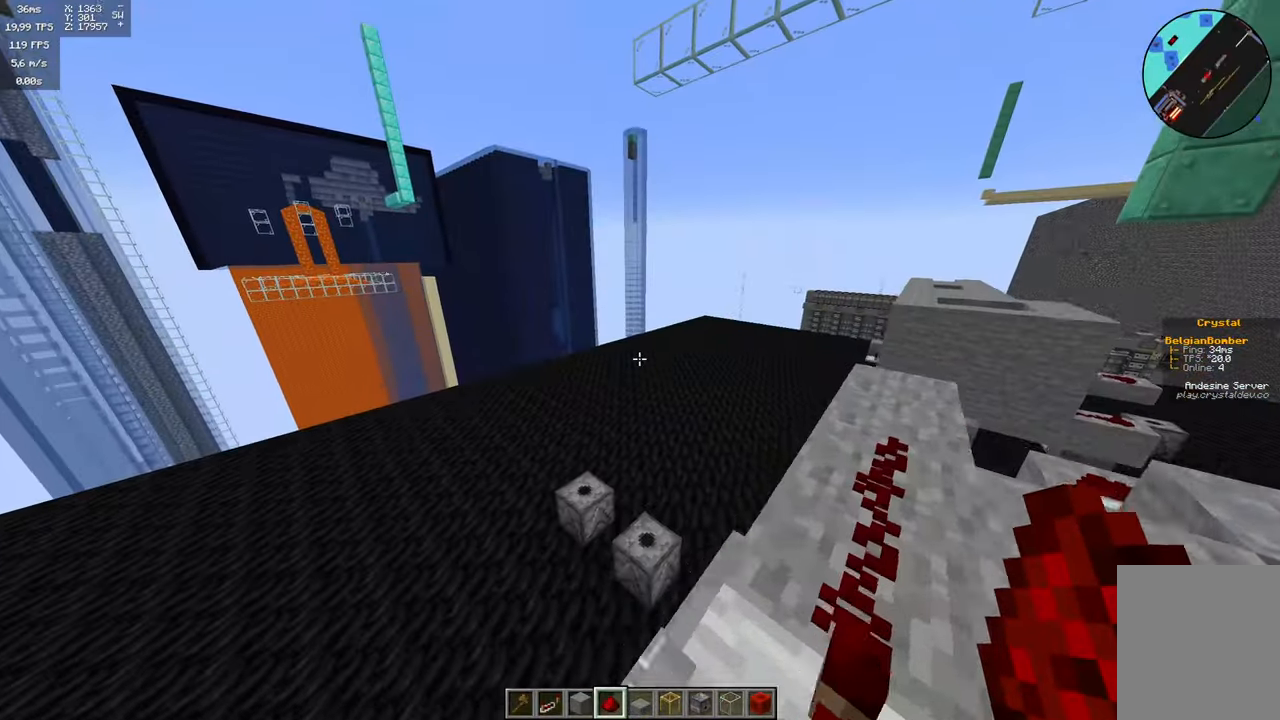
{"keys": ["w"], "mouse": [], "events": []}
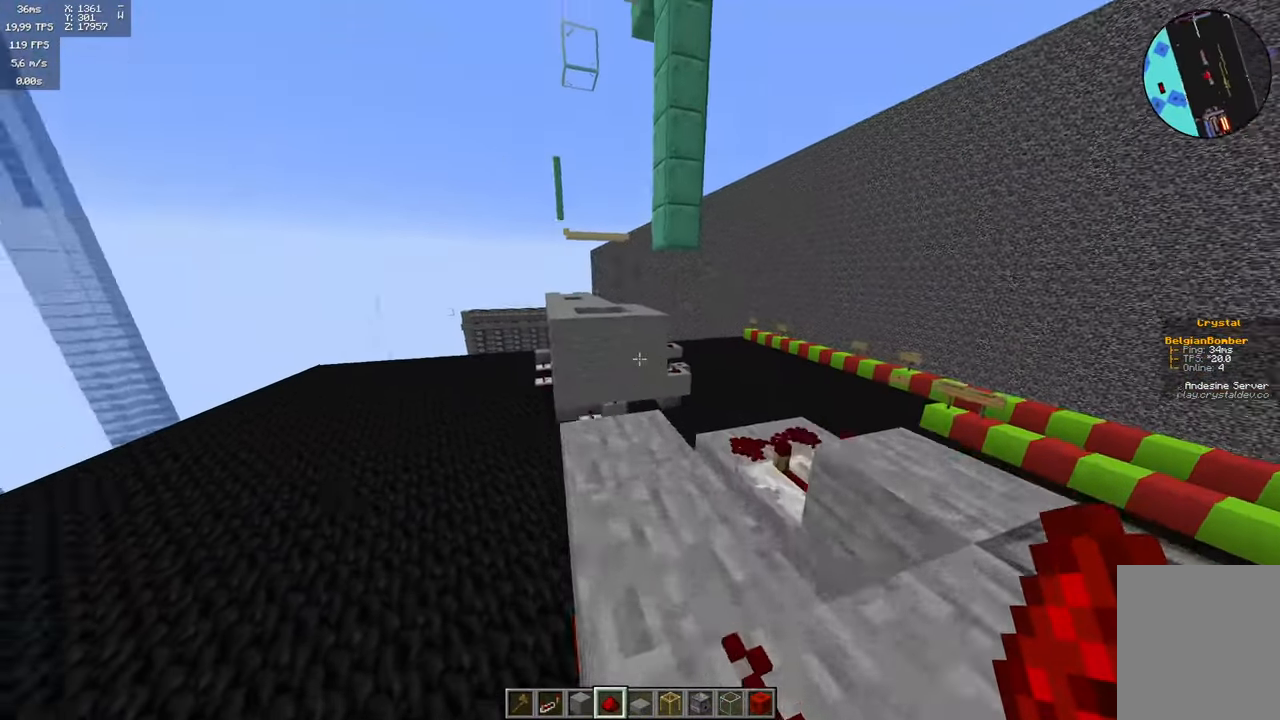
{"keys": ["space", "w"], "mouse": []}
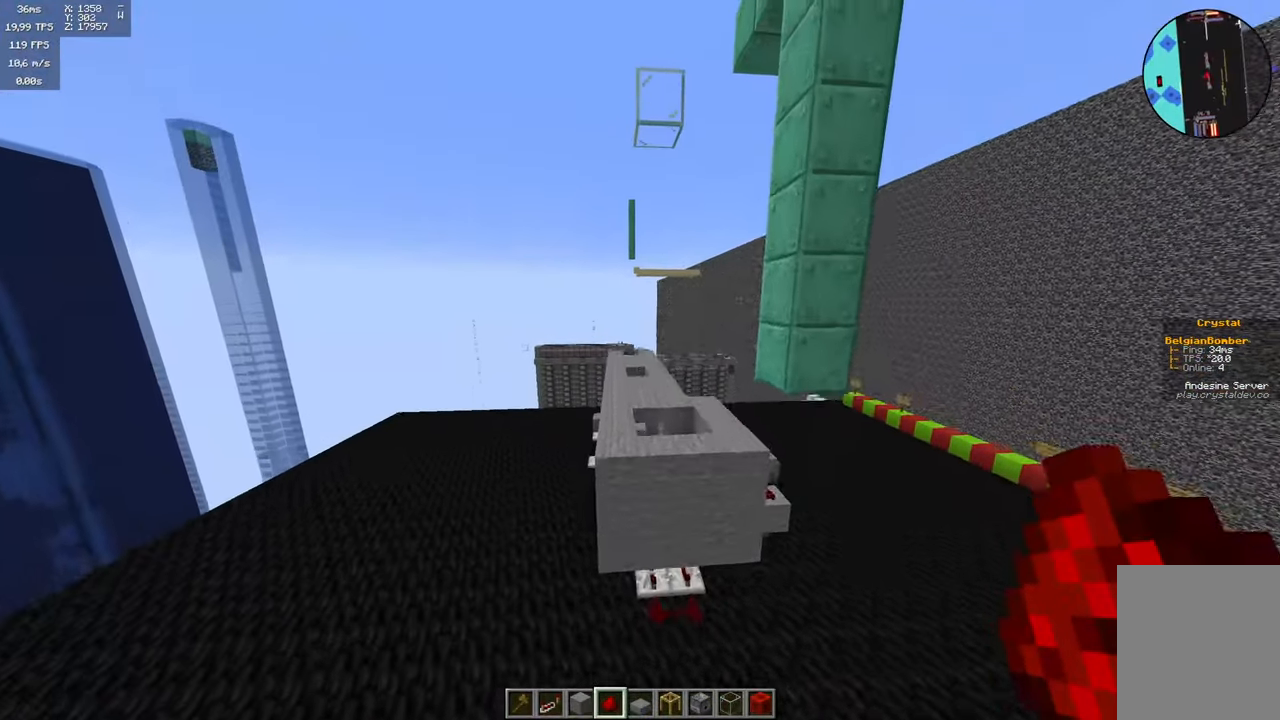
{"keys": [], "mouse": [], "events": [[100, "space", "up"], [267, "w", "up"]]}